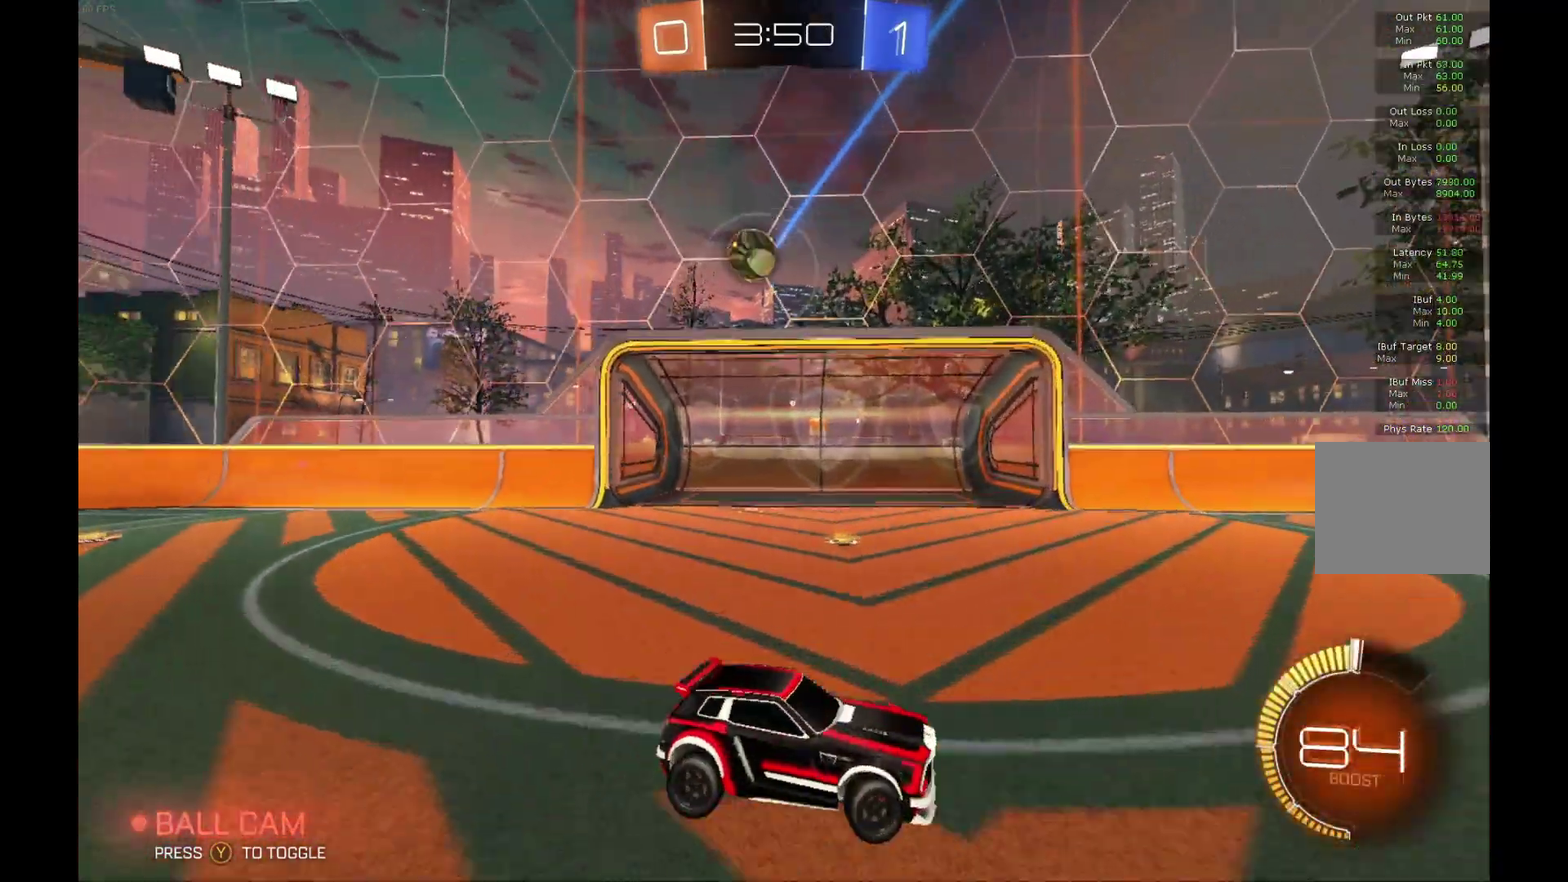
Gameplay with a controller (Xbox layout); each line is a JSON object with the inputs held at the frame after it. "events" lists button and stick changes between this image and that frame as [ms after this image, input, new state], when the widget could be followed in between. Not read: L3 R3.
{"buttons": ["L2"], "left_stick": "center", "events": [[300, "left_stick", "center"]]}
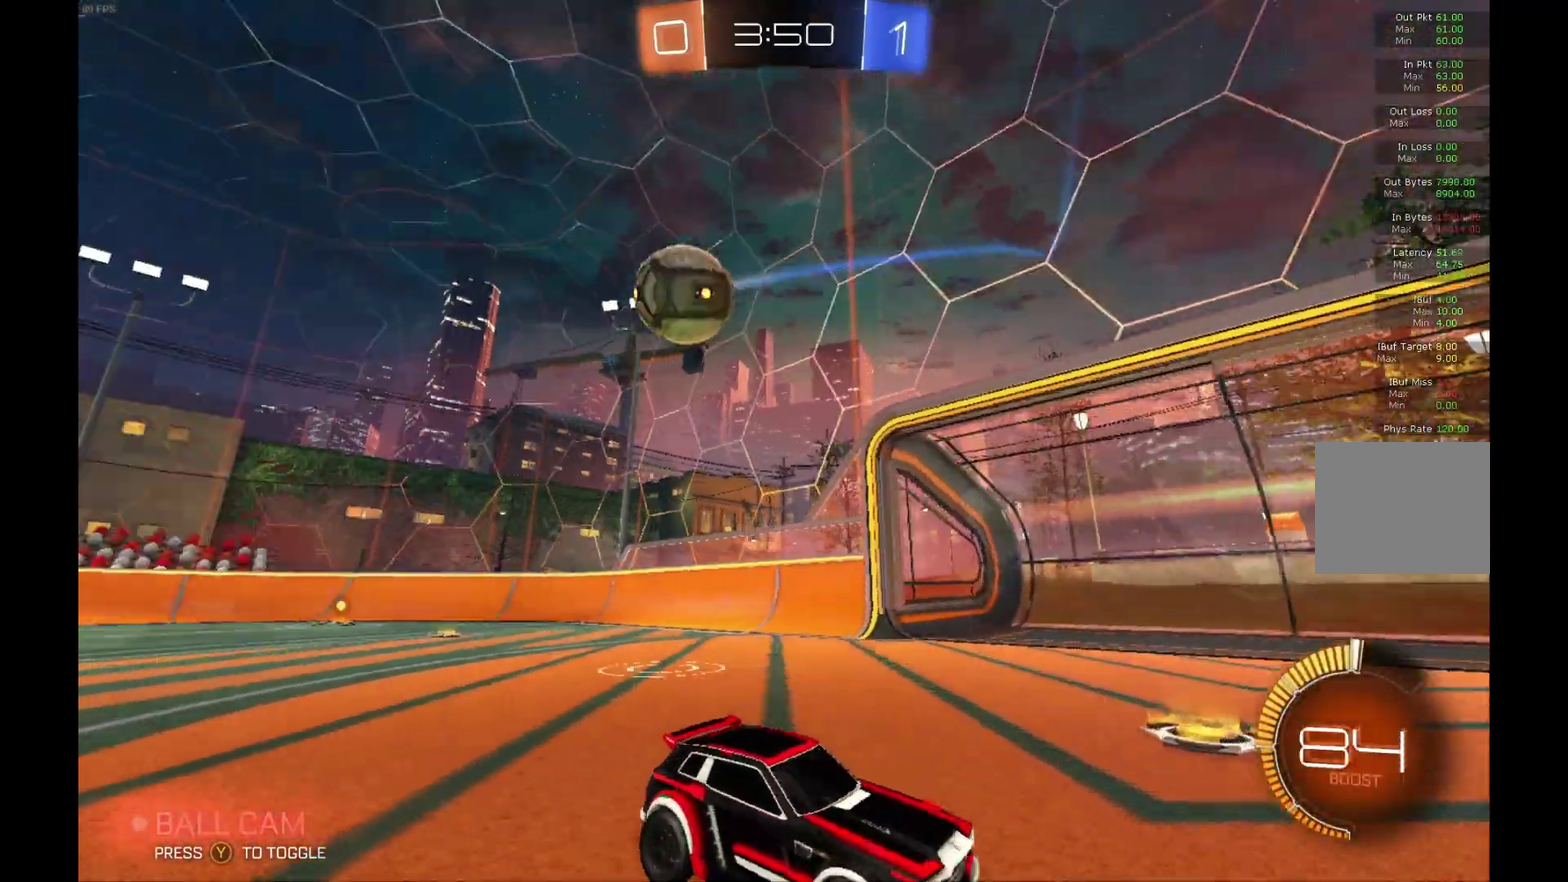
{"buttons": ["R2"], "left_stick": "left", "events": [[133, "left_stick", "right"], [267, "L2", "up"], [267, "R2", "down"], [333, "left_stick", "left"]]}
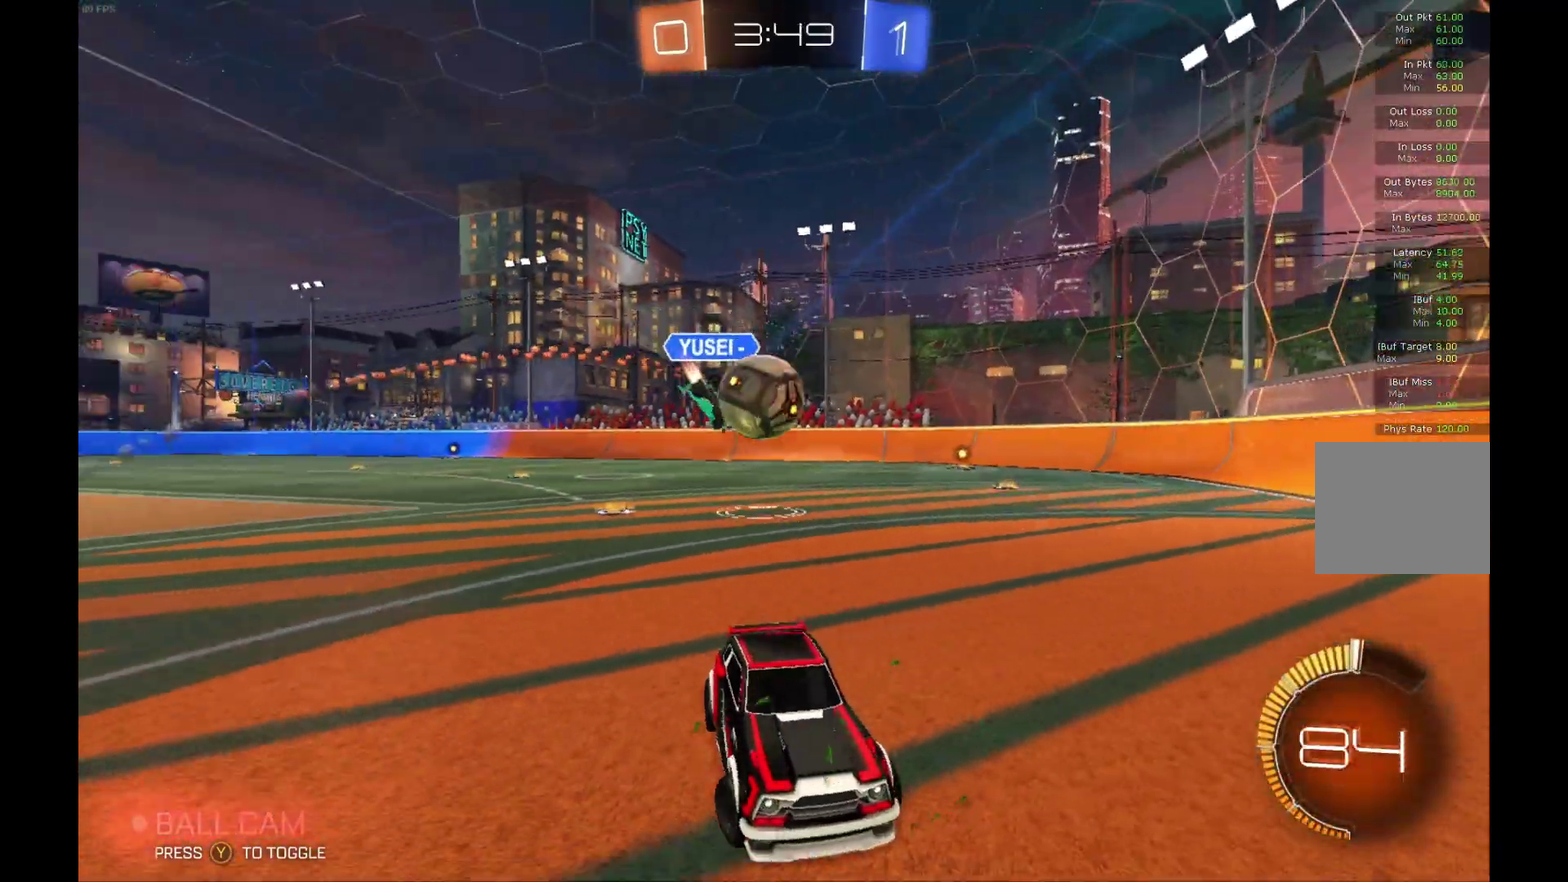
{"buttons": ["B", "R2"], "left_stick": "left", "events": [[367, "B", "down"]]}
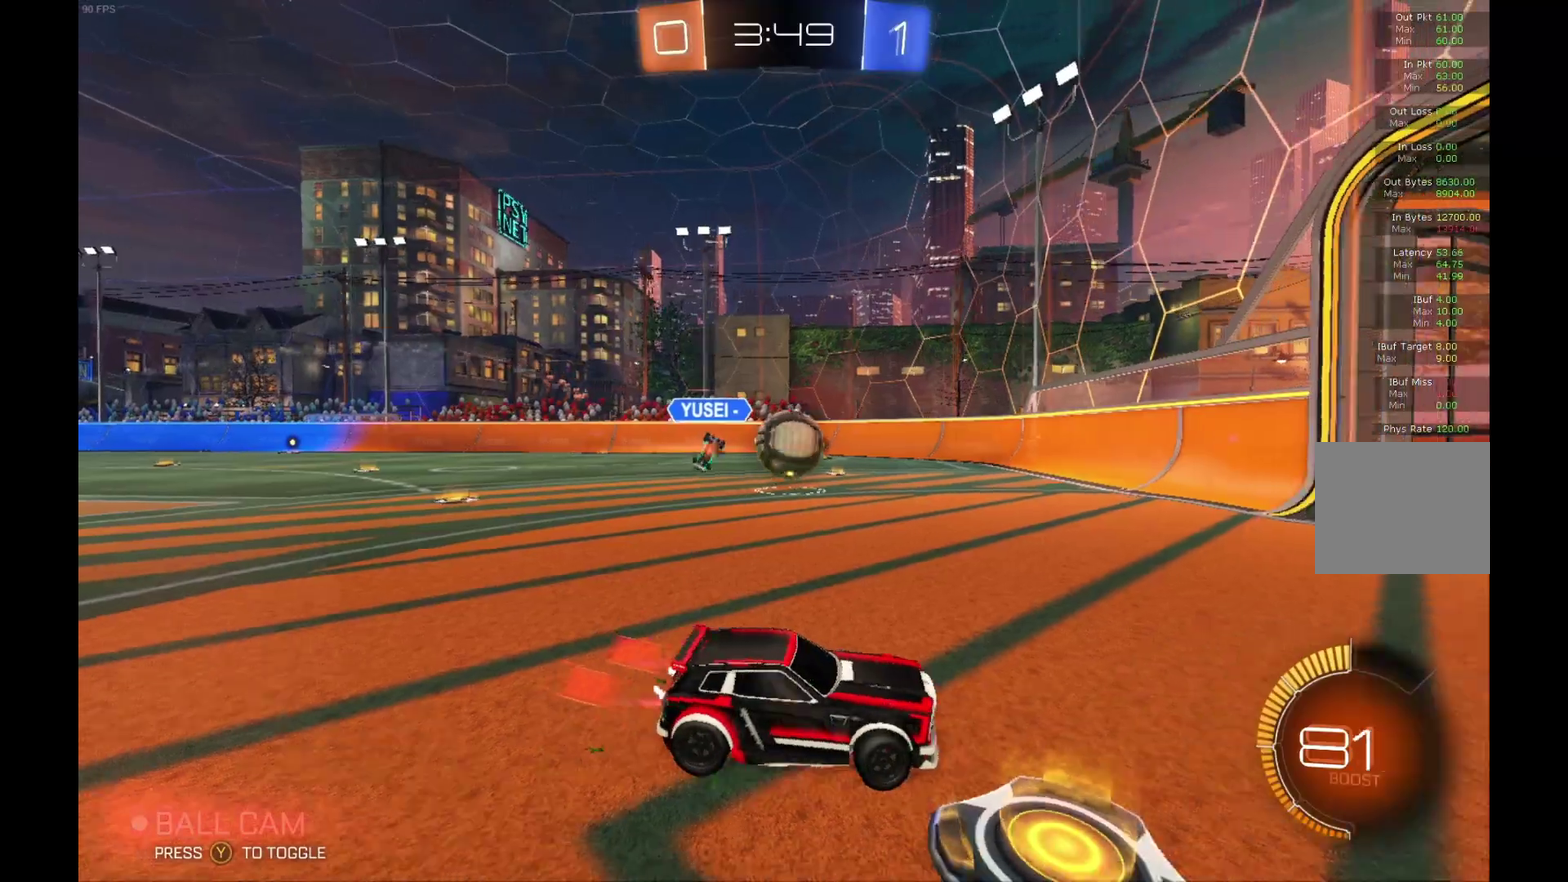
{"buttons": ["B", "R2"], "left_stick": "left", "events": [[233, "B", "up"], [367, "B", "down"]]}
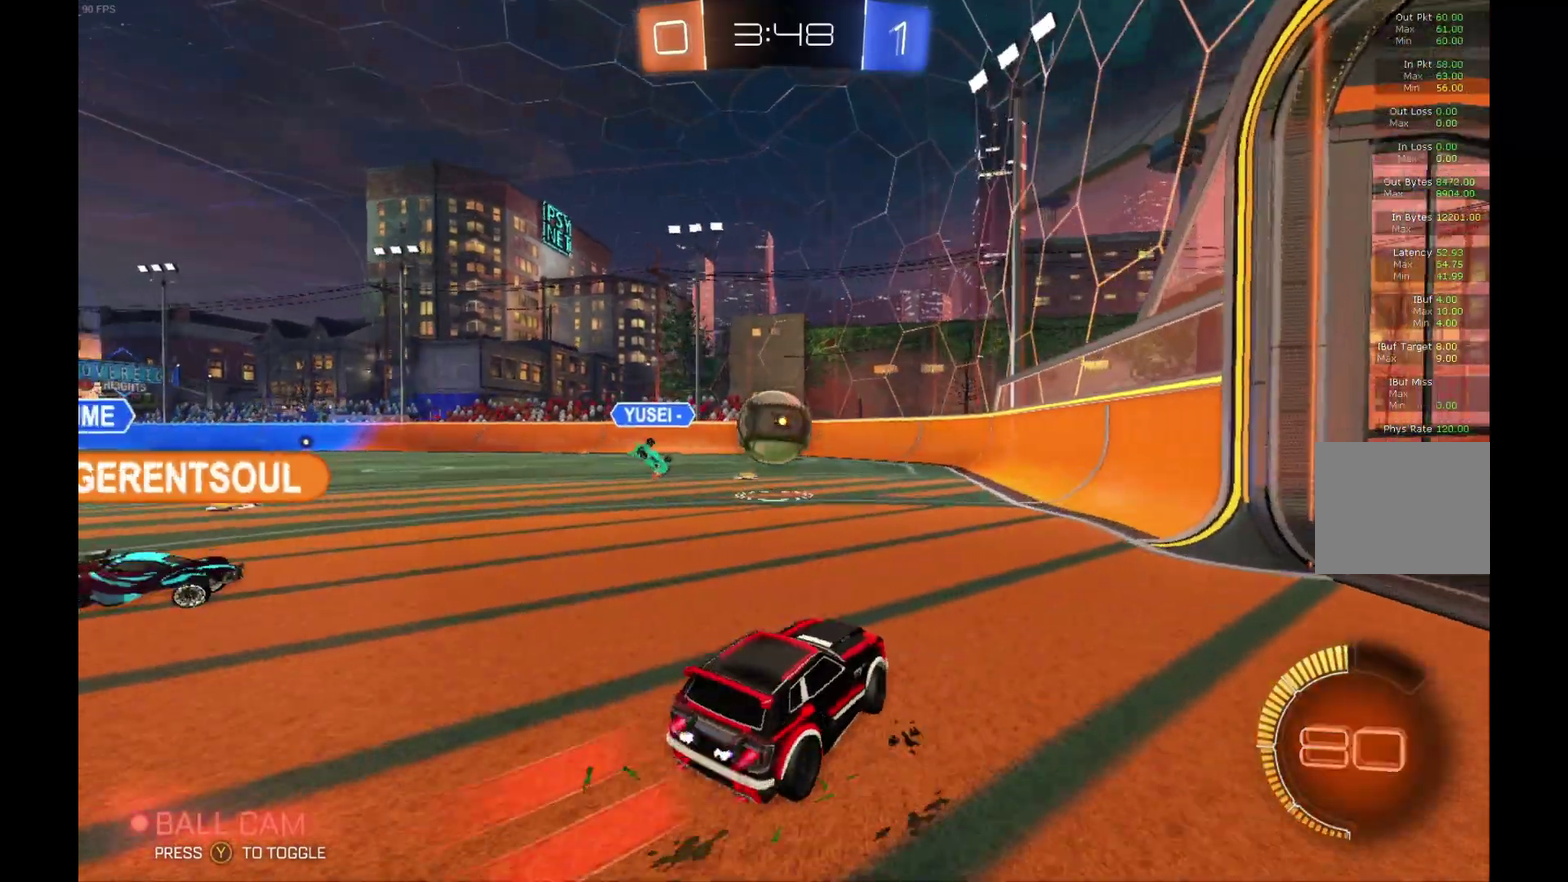
{"buttons": ["A", "B", "L1", "R2"], "left_stick": "up-right", "events": [[100, "left_stick", "center"], [233, "left_stick", "right"], [267, "A", "down"], [267, "L1", "down"], [333, "B", "up"], [333, "left_stick", "up-right"], [367, "A", "up"], [433, "A", "down"], [433, "B", "down"]]}
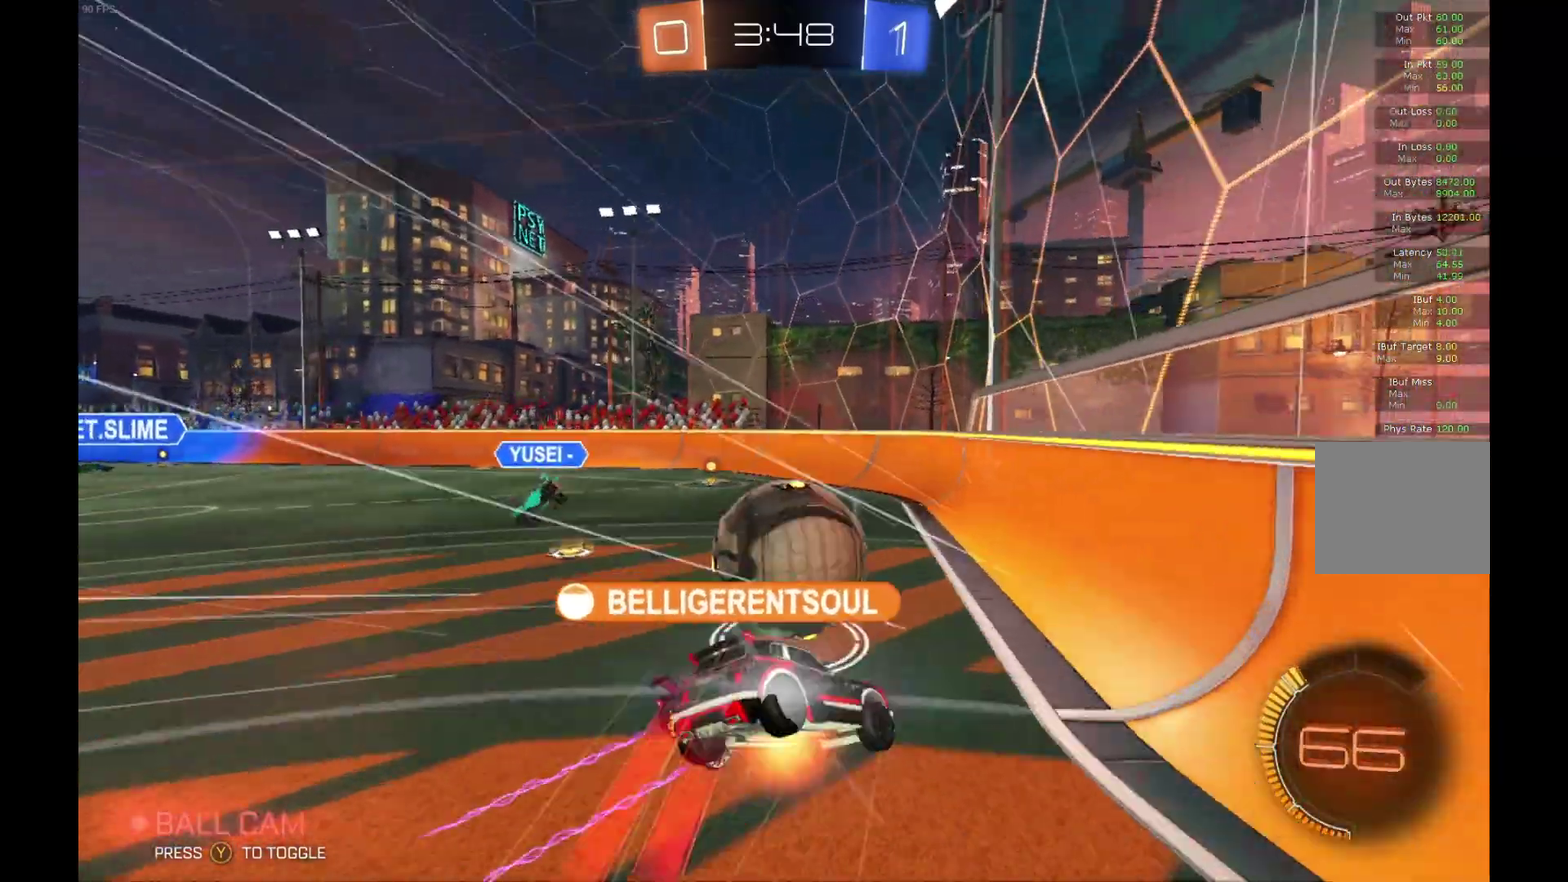
{"buttons": ["R2"], "left_stick": "left", "events": [[33, "A", "up"], [133, "B", "up"], [200, "L1", "up"], [233, "left_stick", "center"], [300, "left_stick", "left"]]}
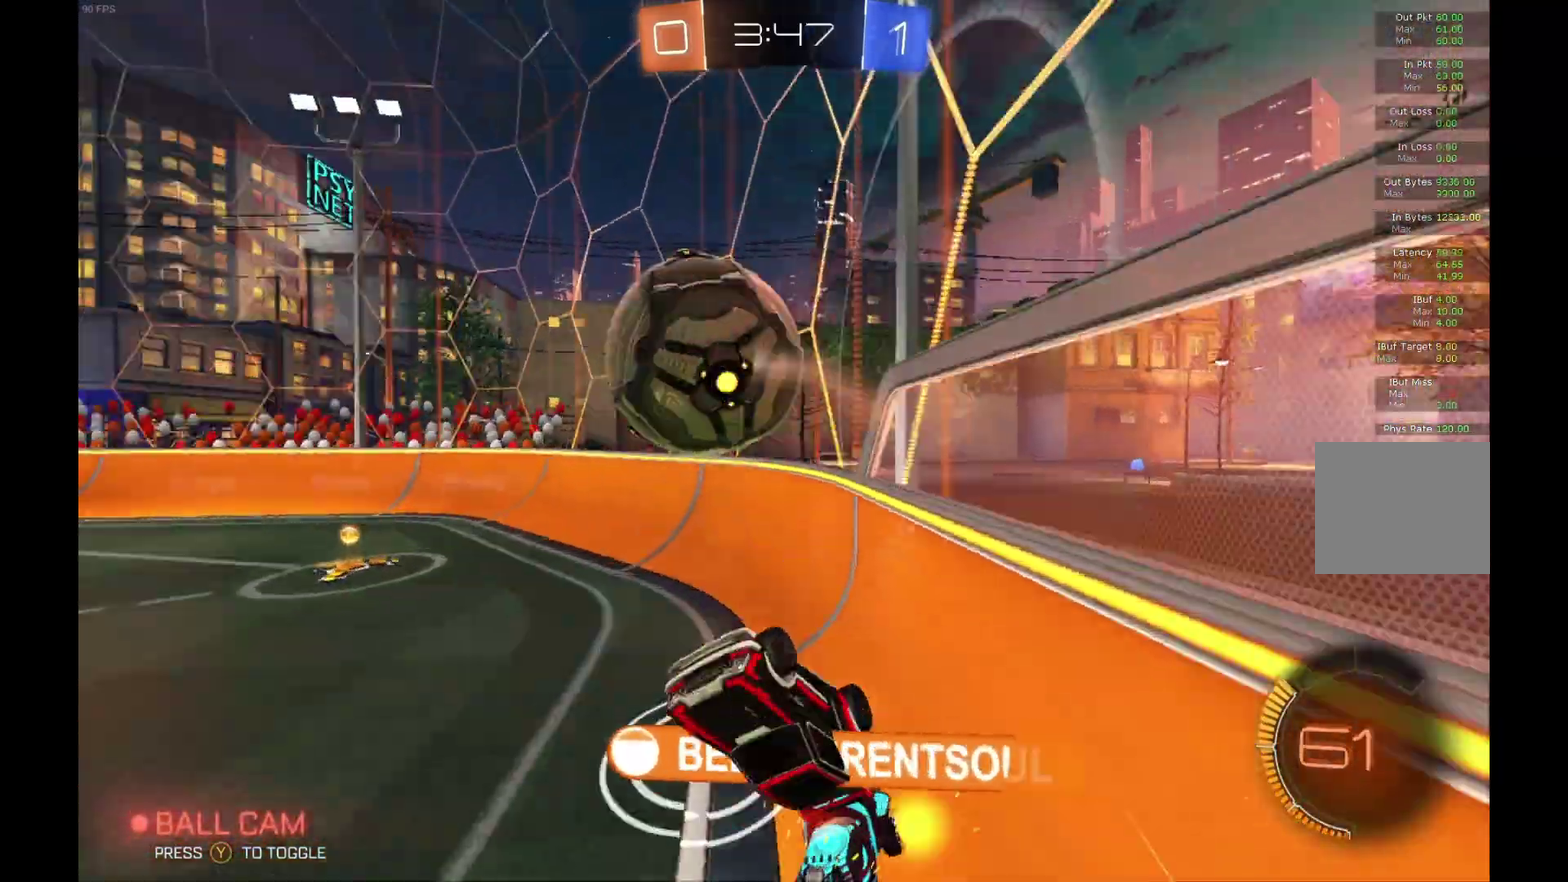
{"buttons": ["B", "R2"], "left_stick": "center", "events": [[200, "left_stick", "center"], [333, "left_stick", "left"], [500, "B", "down"], [500, "left_stick", "center"]]}
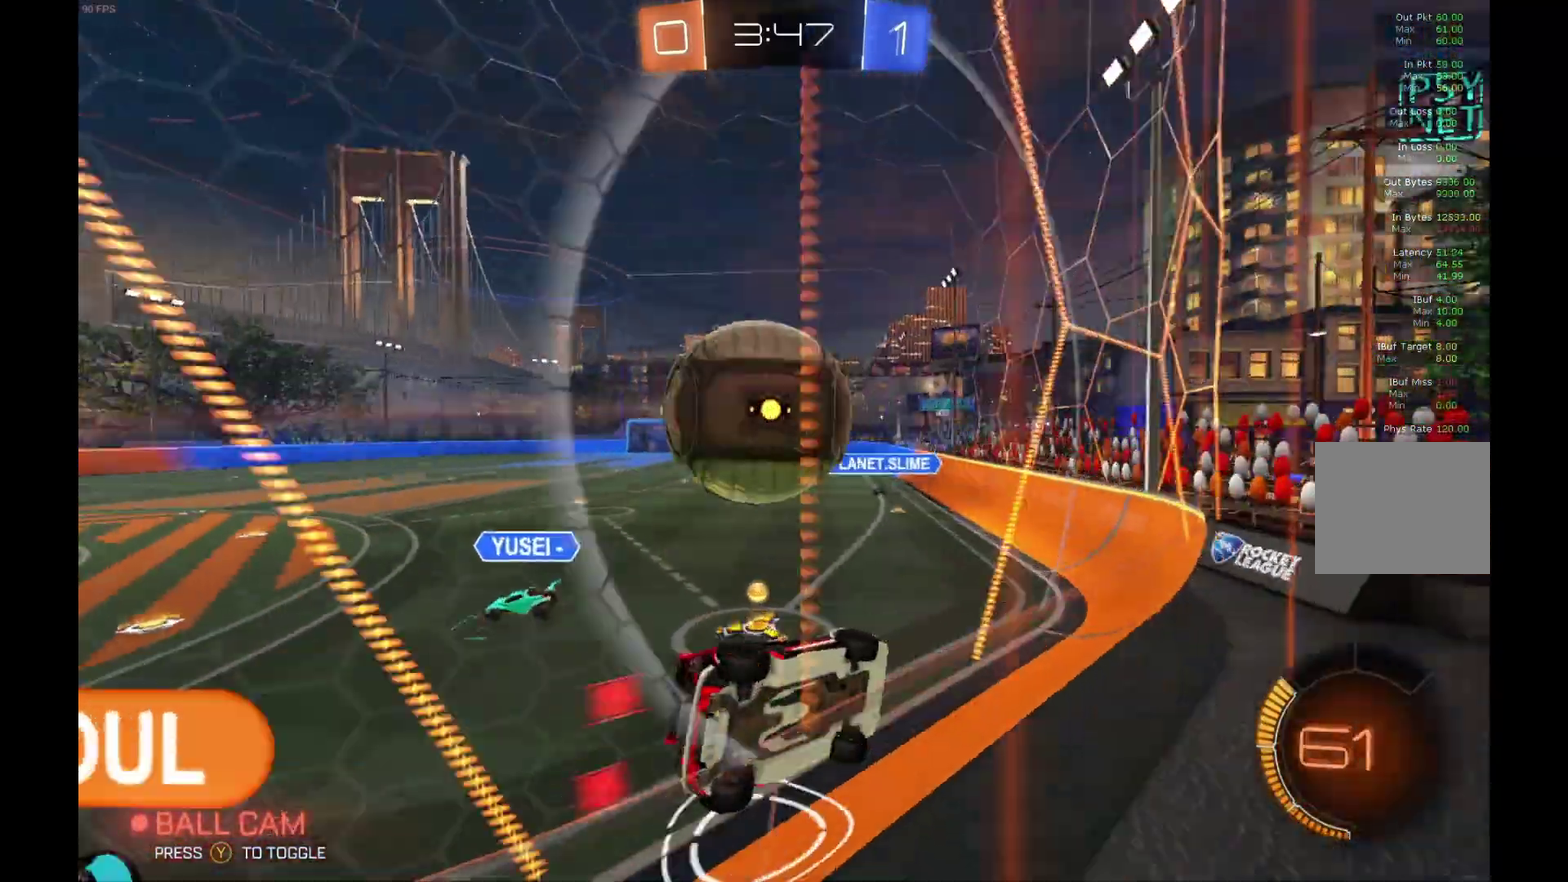
{"buttons": ["R2"], "left_stick": "left", "events": [[133, "B", "up"], [200, "R2", "up"], [267, "left_stick", "right"], [333, "L2", "down"], [467, "left_stick", "left"], [500, "L2", "up"], [500, "R2", "down"]]}
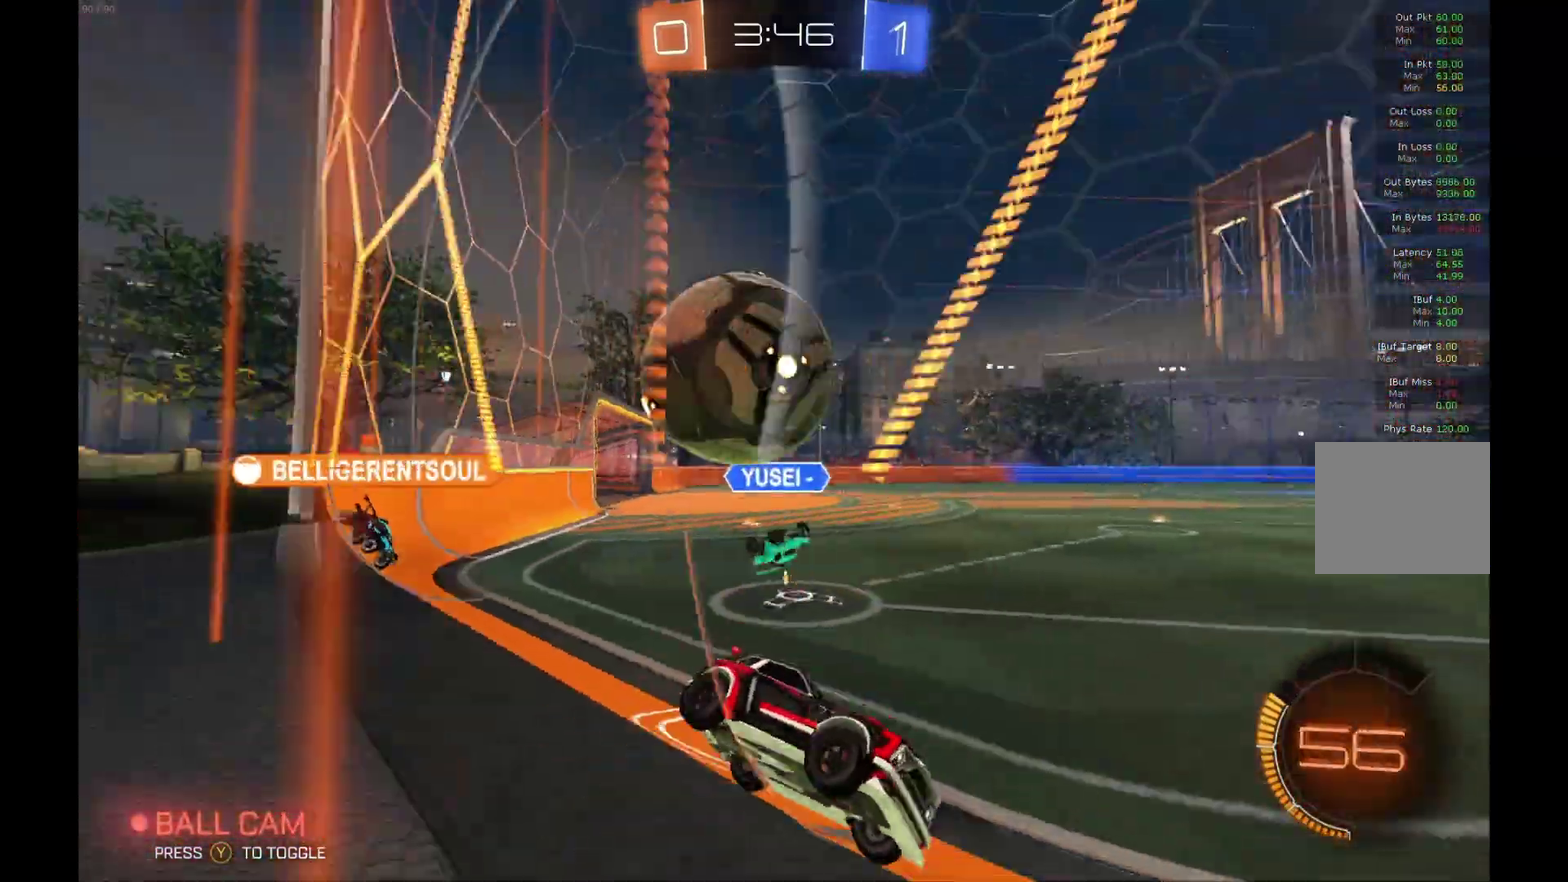
{"buttons": ["B", "R2"], "left_stick": "center", "events": [[100, "Y", "down"], [200, "B", "down"], [233, "Y", "up"], [367, "left_stick", "center"]]}
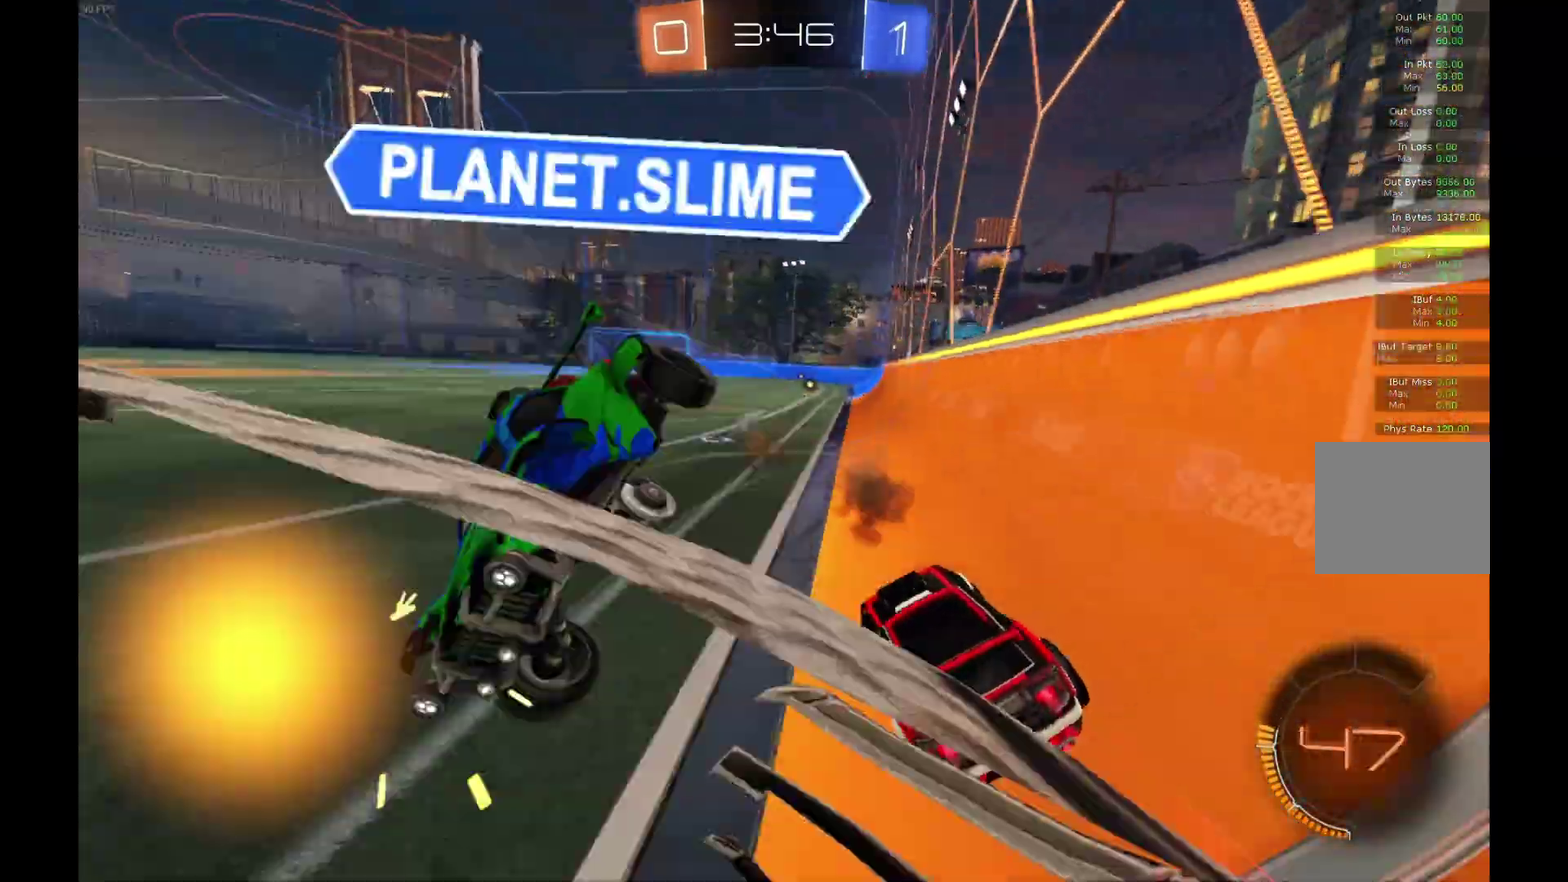
{"buttons": ["R2"], "left_stick": "left", "events": [[233, "Y", "down"], [233, "left_stick", "left"], [367, "B", "up"], [367, "Y", "up"], [433, "left_stick", "center"], [500, "left_stick", "left"]]}
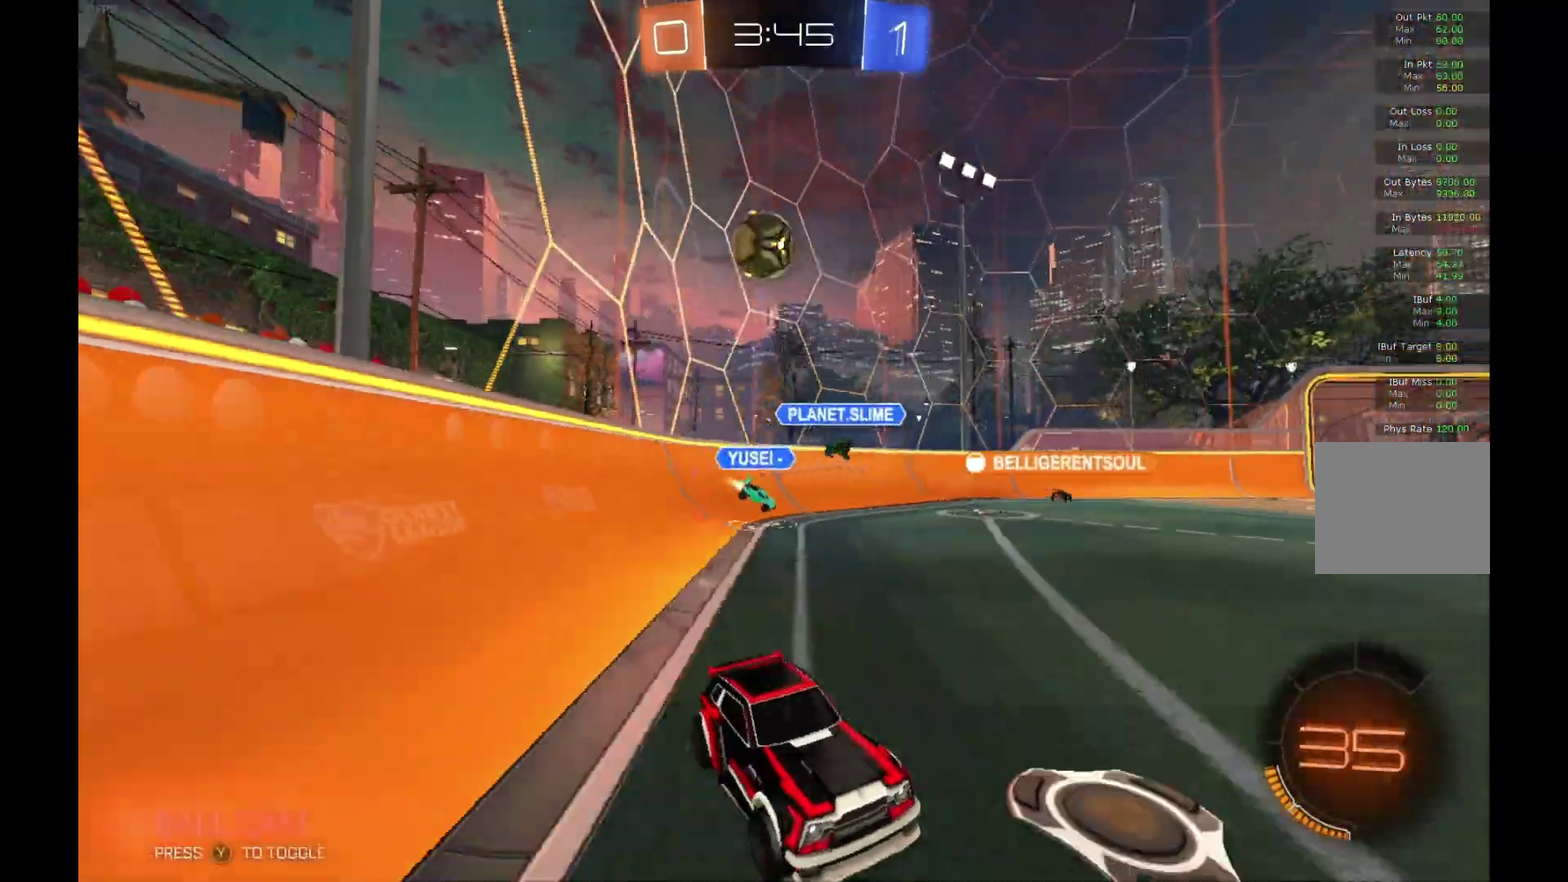
{"buttons": ["R2"], "left_stick": "center", "events": [[367, "left_stick", "center"], [400, "Y", "down"], [500, "Y", "up"]]}
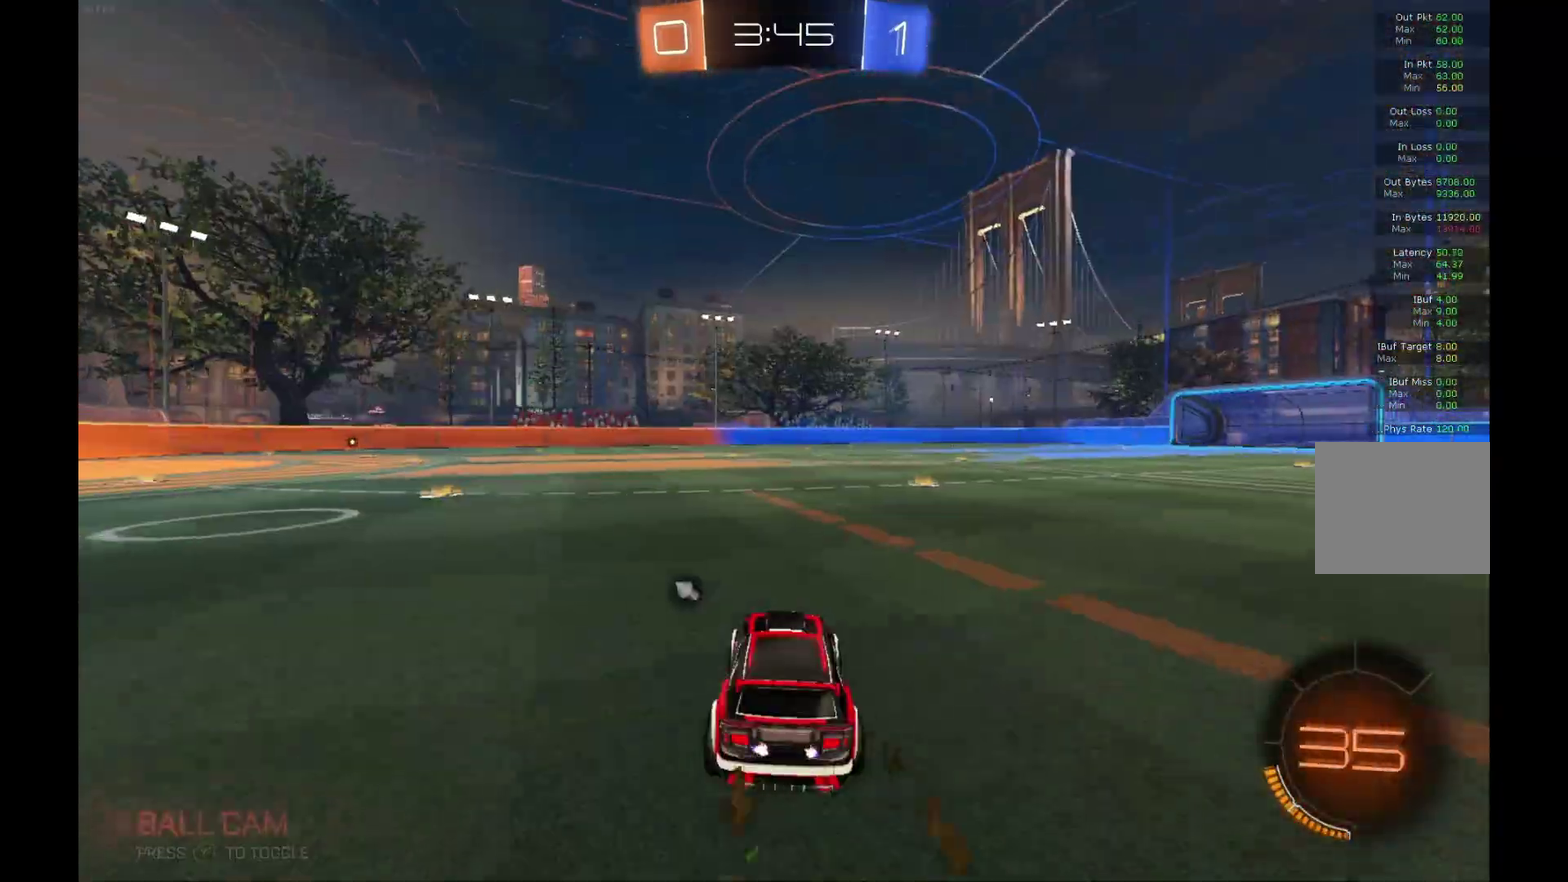
{"buttons": ["R2"], "left_stick": "left", "events": [[167, "left_stick", "left"]]}
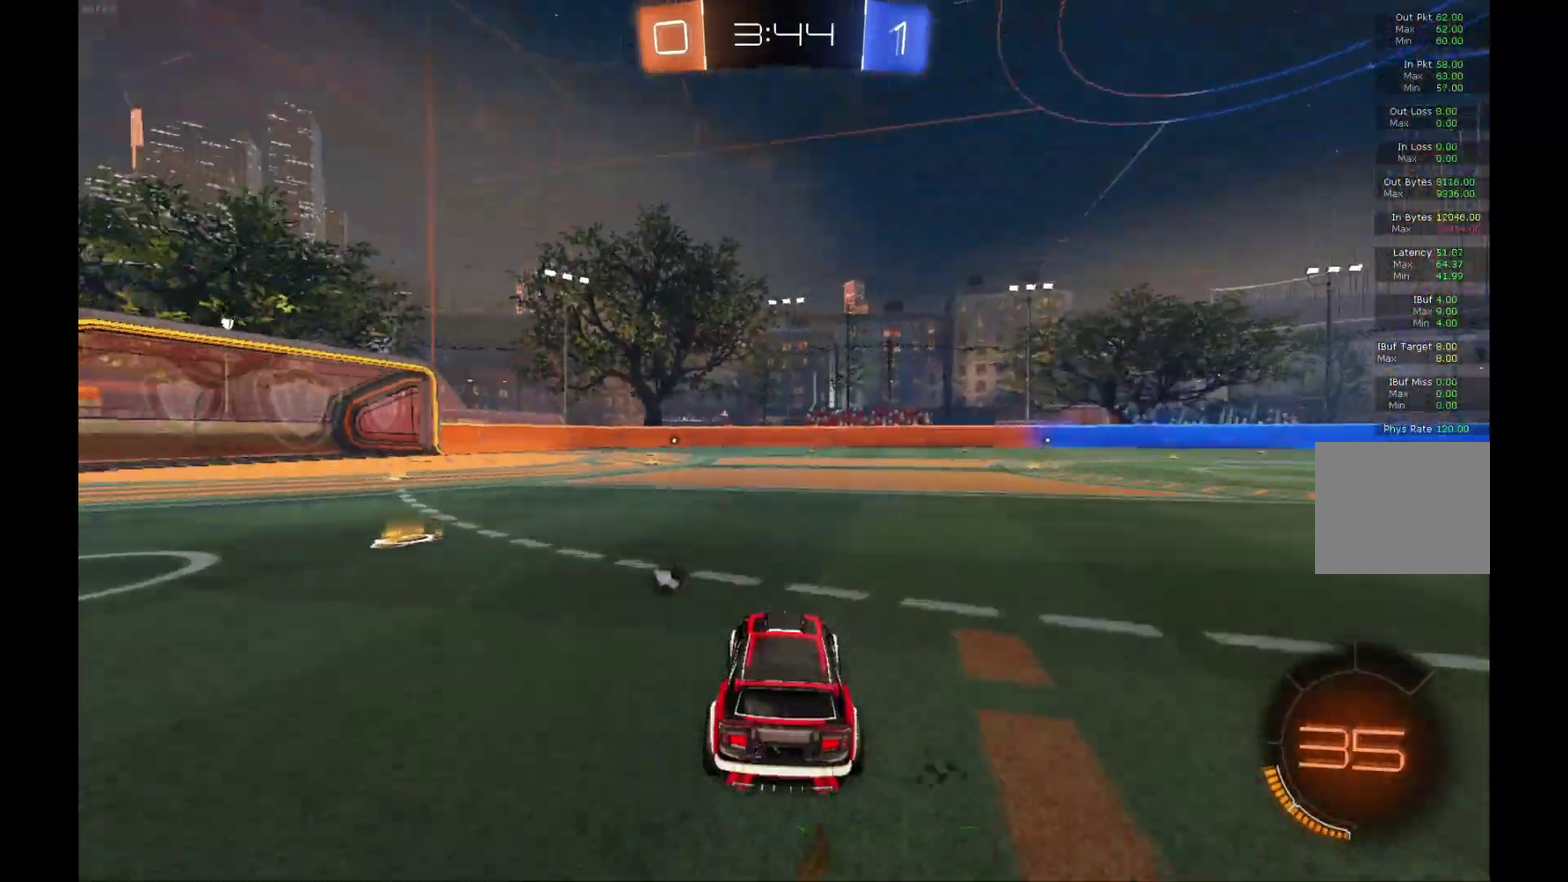
{"buttons": ["R2"], "left_stick": "left", "events": [[200, "left_stick", "center"], [400, "left_stick", "left"]]}
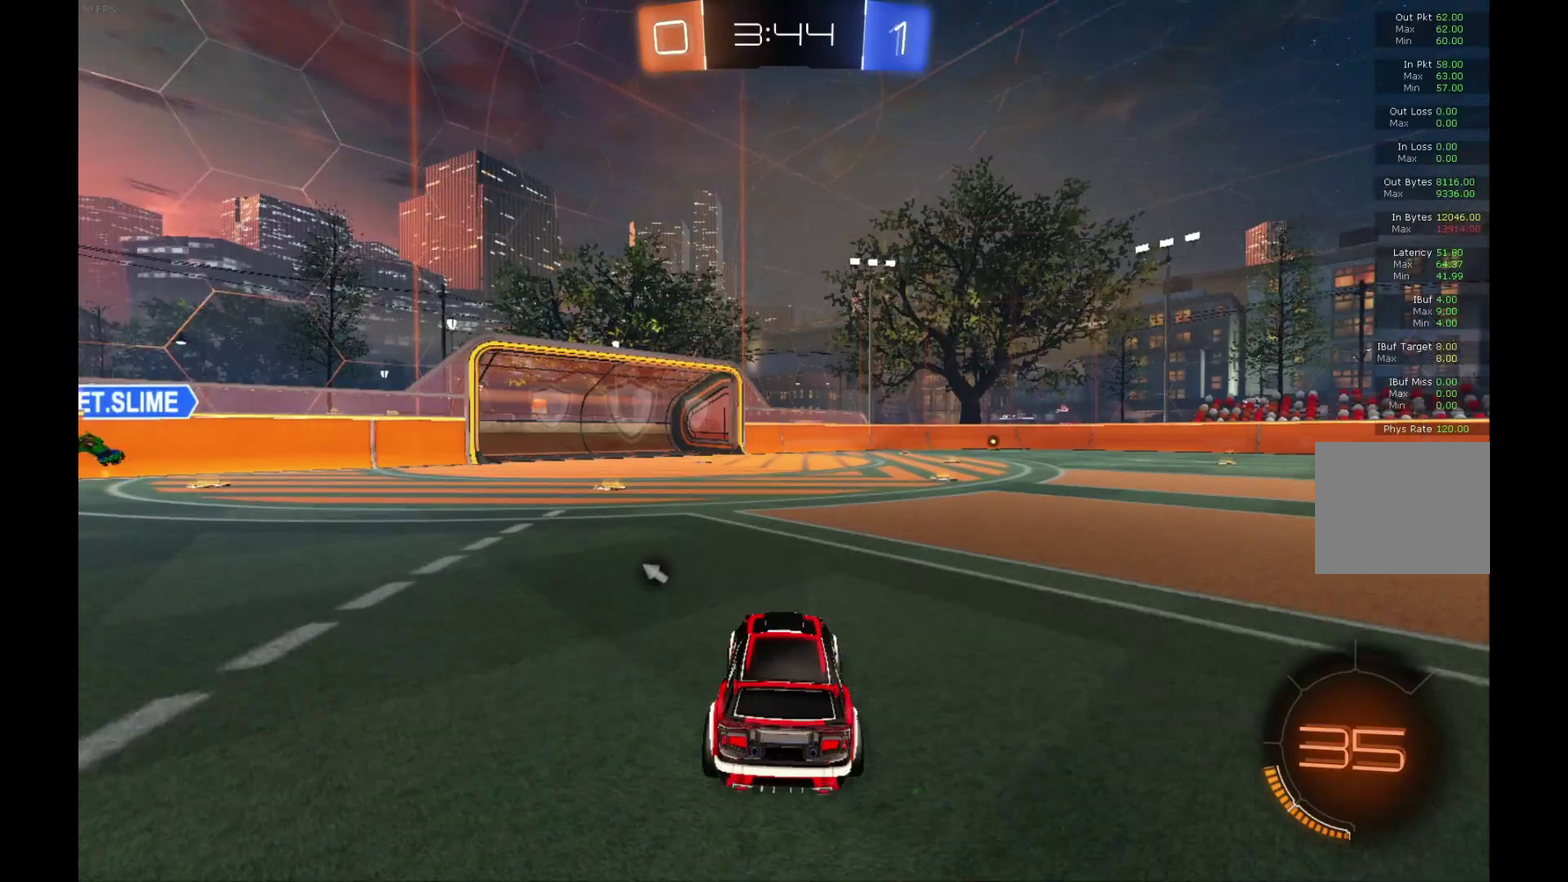
{"buttons": ["R2"], "left_stick": "center", "events": [[133, "Y", "down"], [200, "left_stick", "center"], [333, "Y", "up"]]}
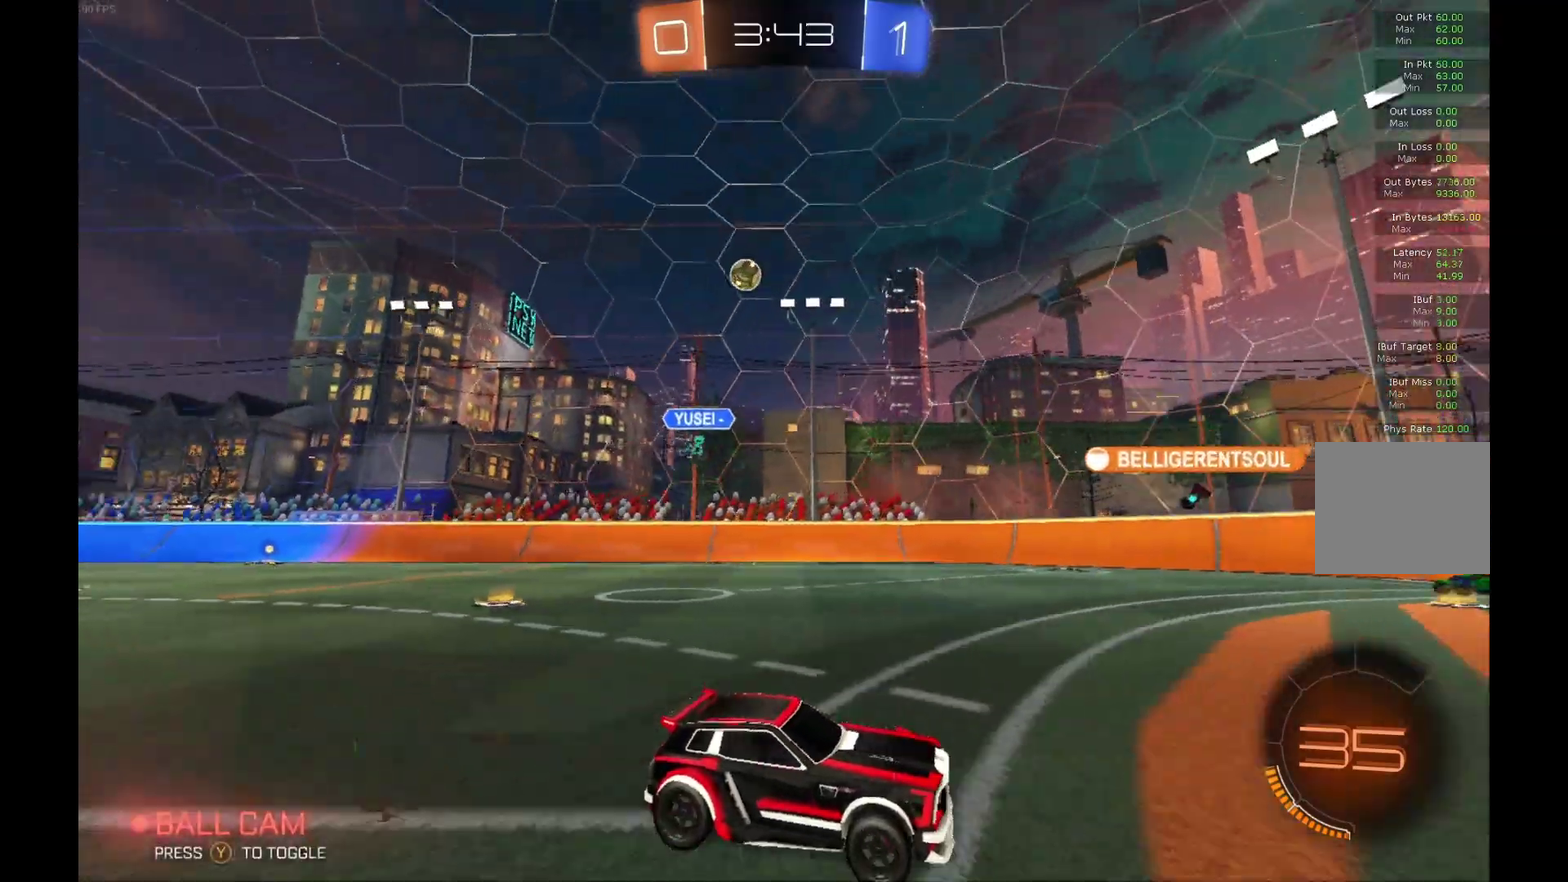
{"buttons": ["R2"], "left_stick": "center", "events": [[33, "left_stick", "right"], [367, "left_stick", "center"]]}
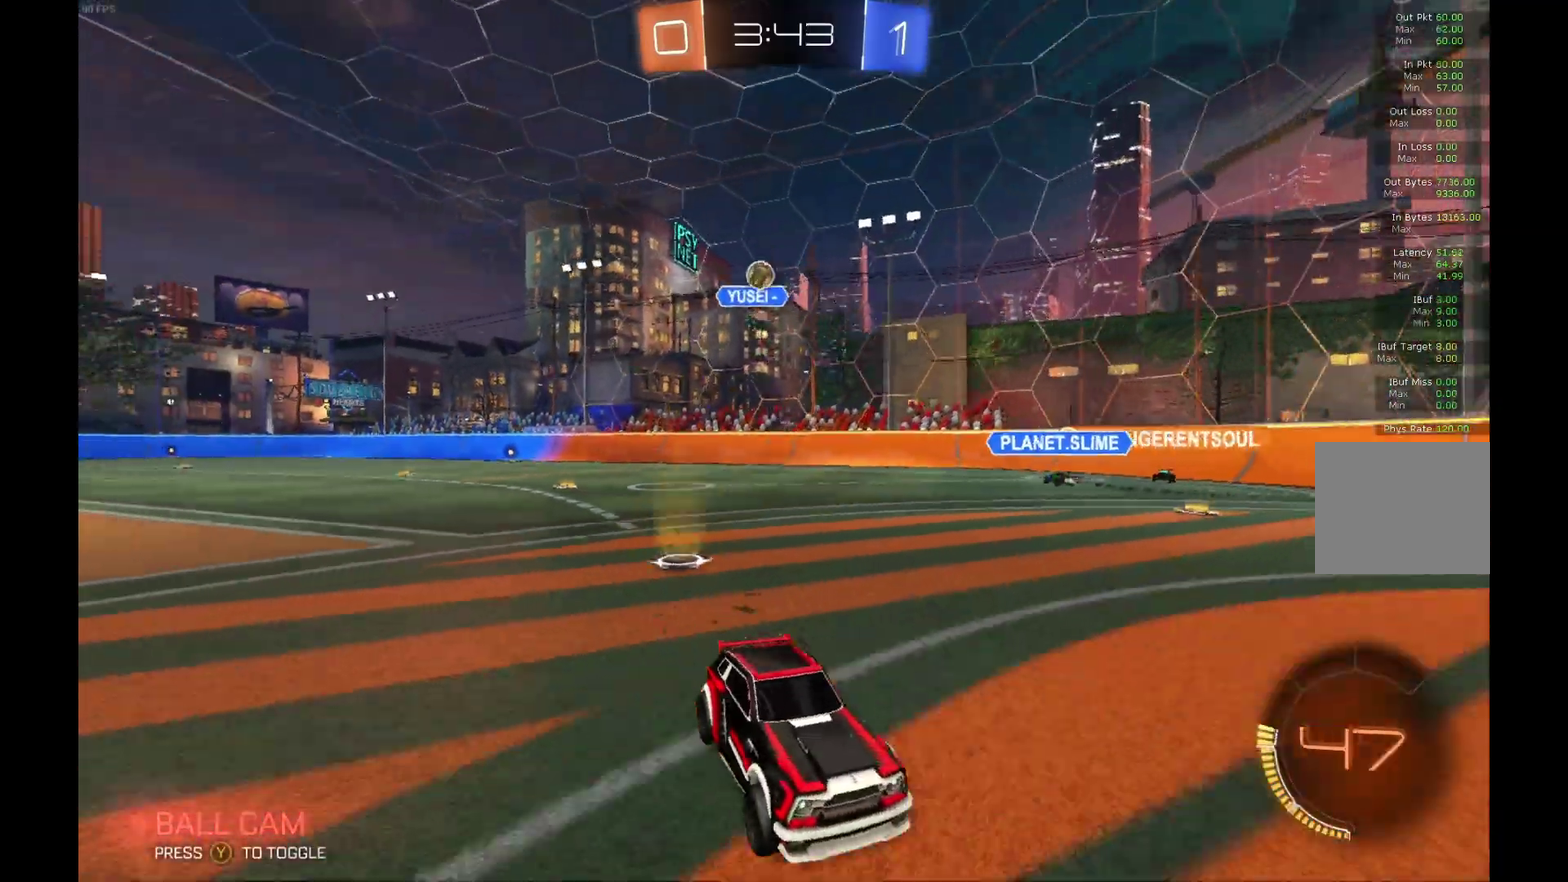
{"buttons": ["R2"], "left_stick": "left", "events": [[100, "left_stick", "left"], [200, "X", "down"], [500, "X", "up"]]}
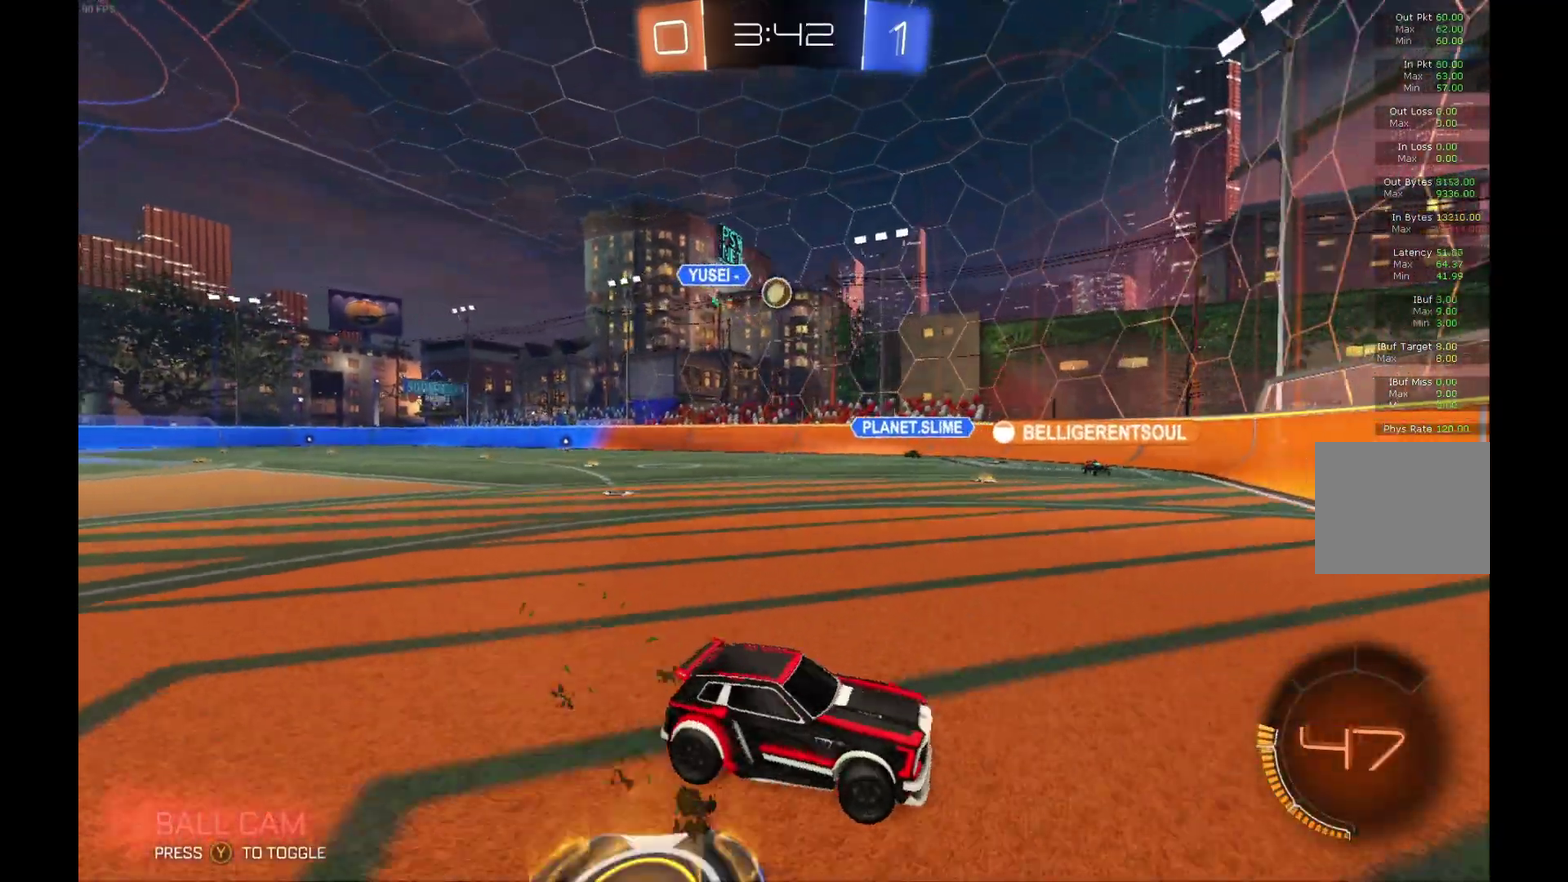
{"buttons": ["R2"], "left_stick": "center", "events": [[433, "left_stick", "center"]]}